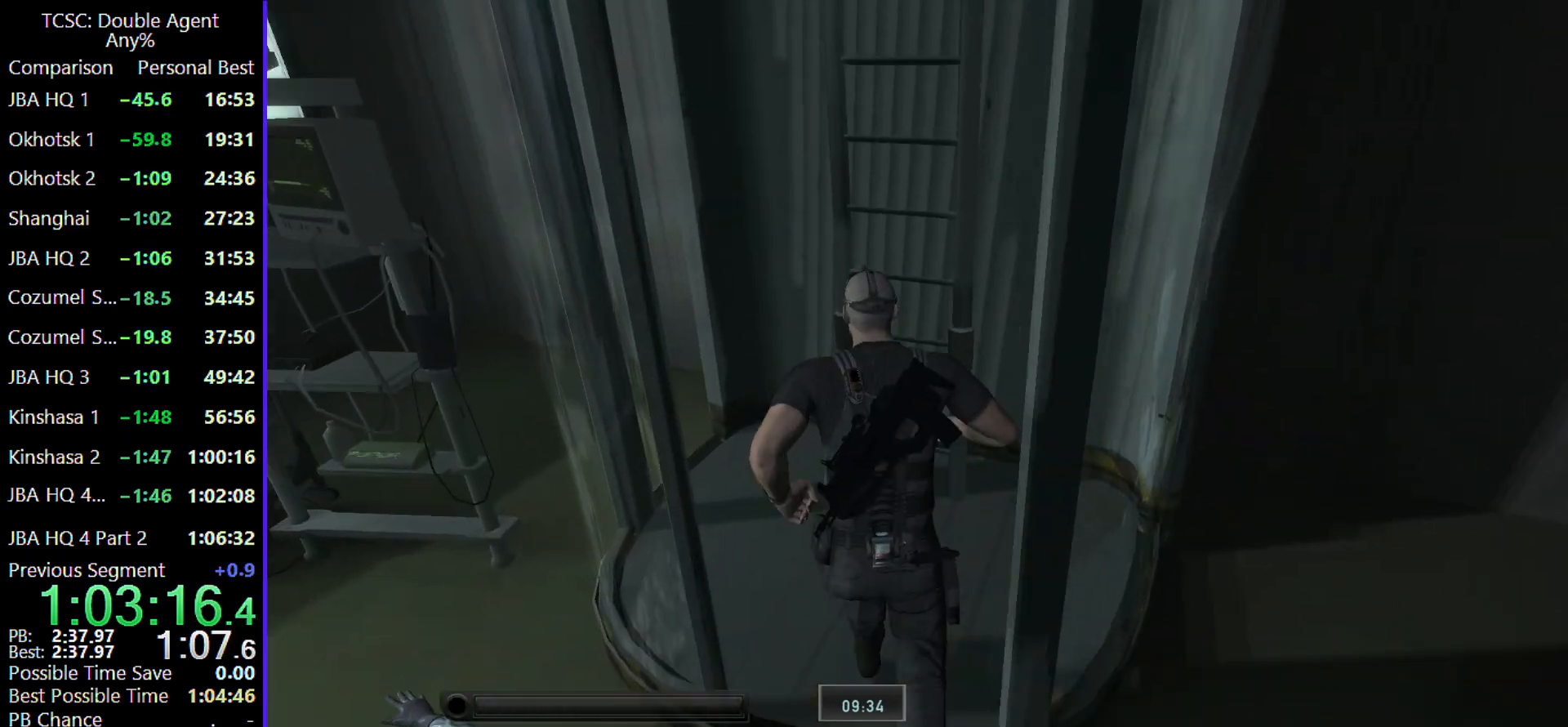
Gameplay with keyboard and mouse; each line is a JSON object with the keys and mouse buttons held at the frame after it. "events" lists presses ("down") and releases ("up") of "1", "2", "3", "4", "5", "a", "alt", "c", "caps_lock", "ctrl", "d", "e", "f", "g", "q", "r", "s", "shift", "space", "t", "tab", "v", "w", "x", "z" and "mouse_wheel" between this image and that frame as [ms after this image, input, new state], when the widget could be followed in between. "mouse_wheel" = the "wheel" button of the "mouse" list. No other keys are recorded. "wheel" means that the mouse wheel is clicked or scrolled. Not read: mouse_move.
{"keys": ["w"], "mouse": [], "events": [[33, "shift", "down"], [233, "shift", "up"]]}
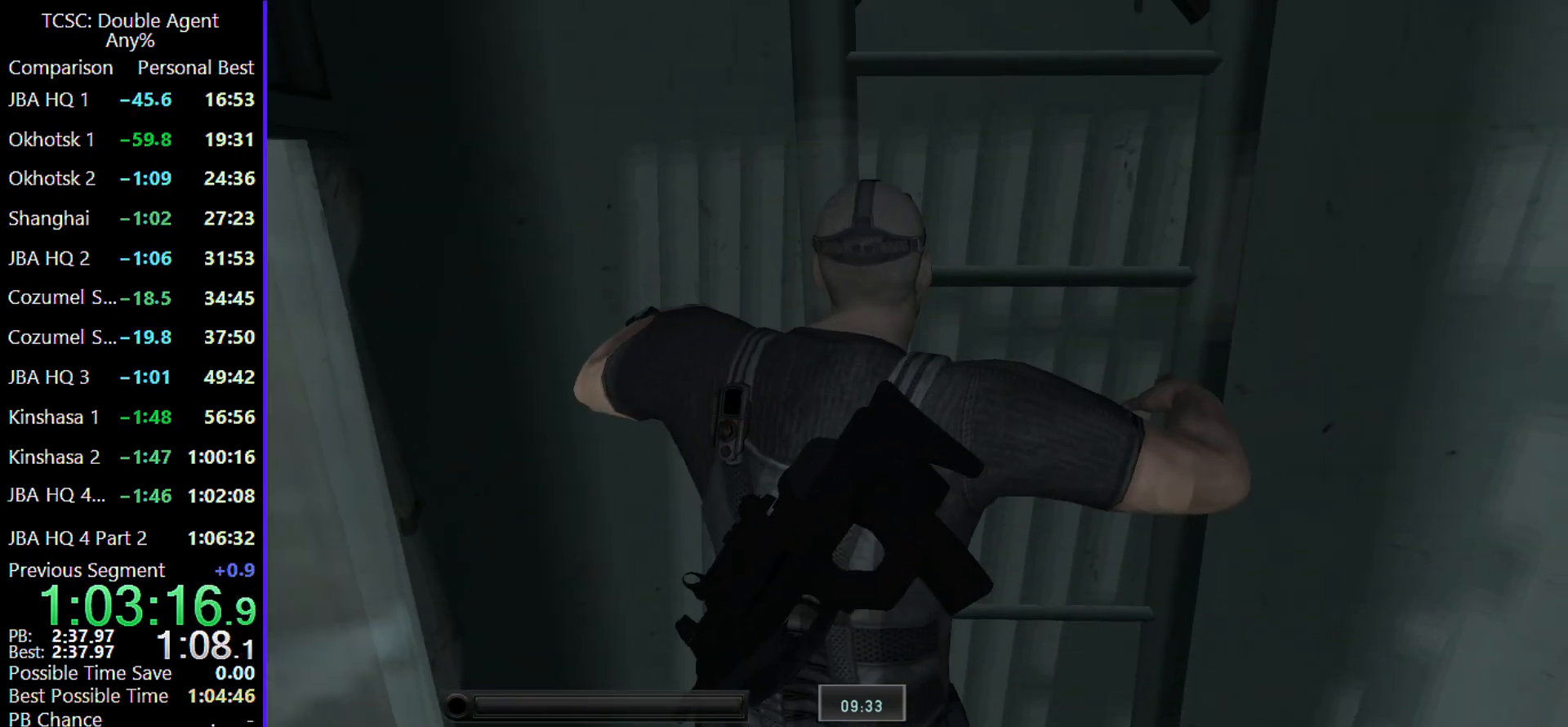
{"keys": ["w"], "mouse": [], "events": []}
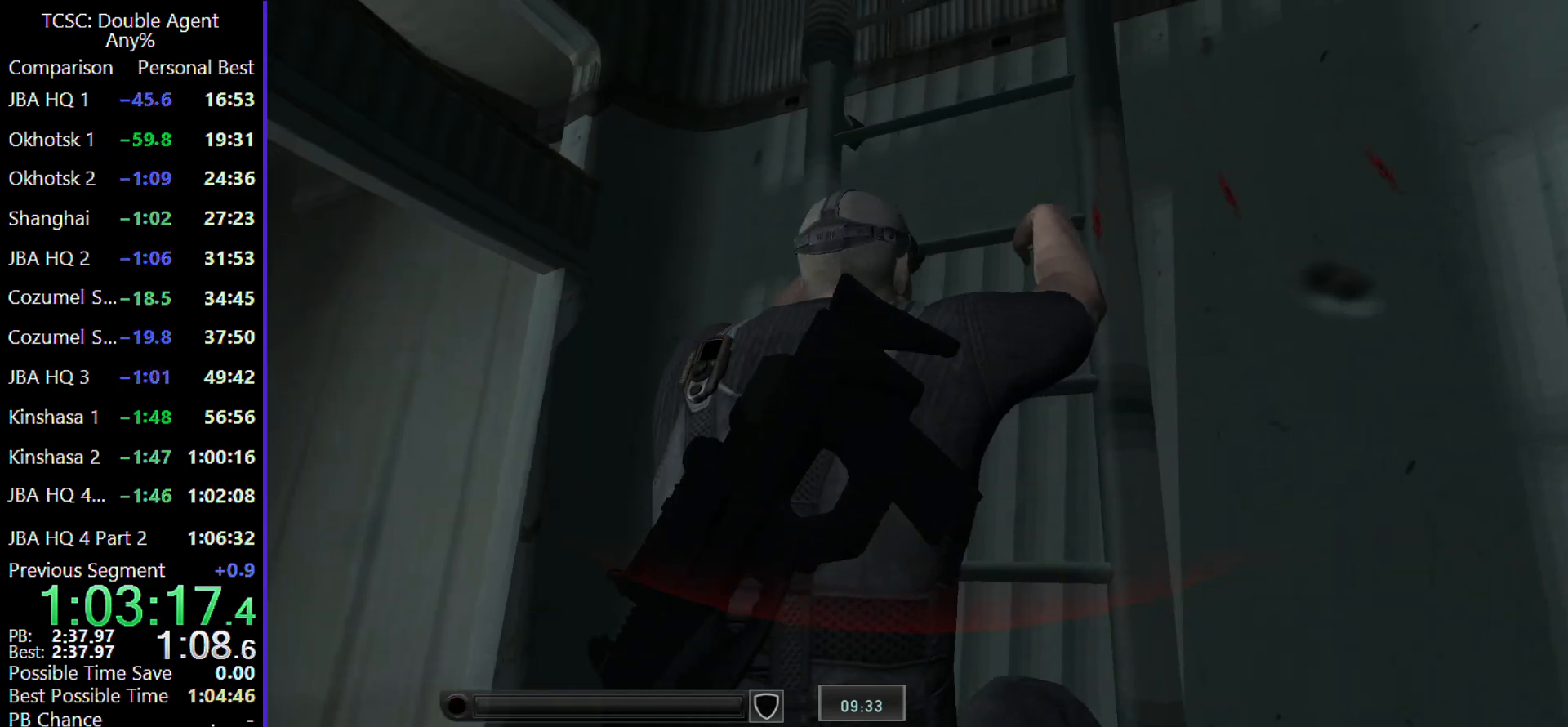
{"keys": ["w"], "mouse": [], "events": []}
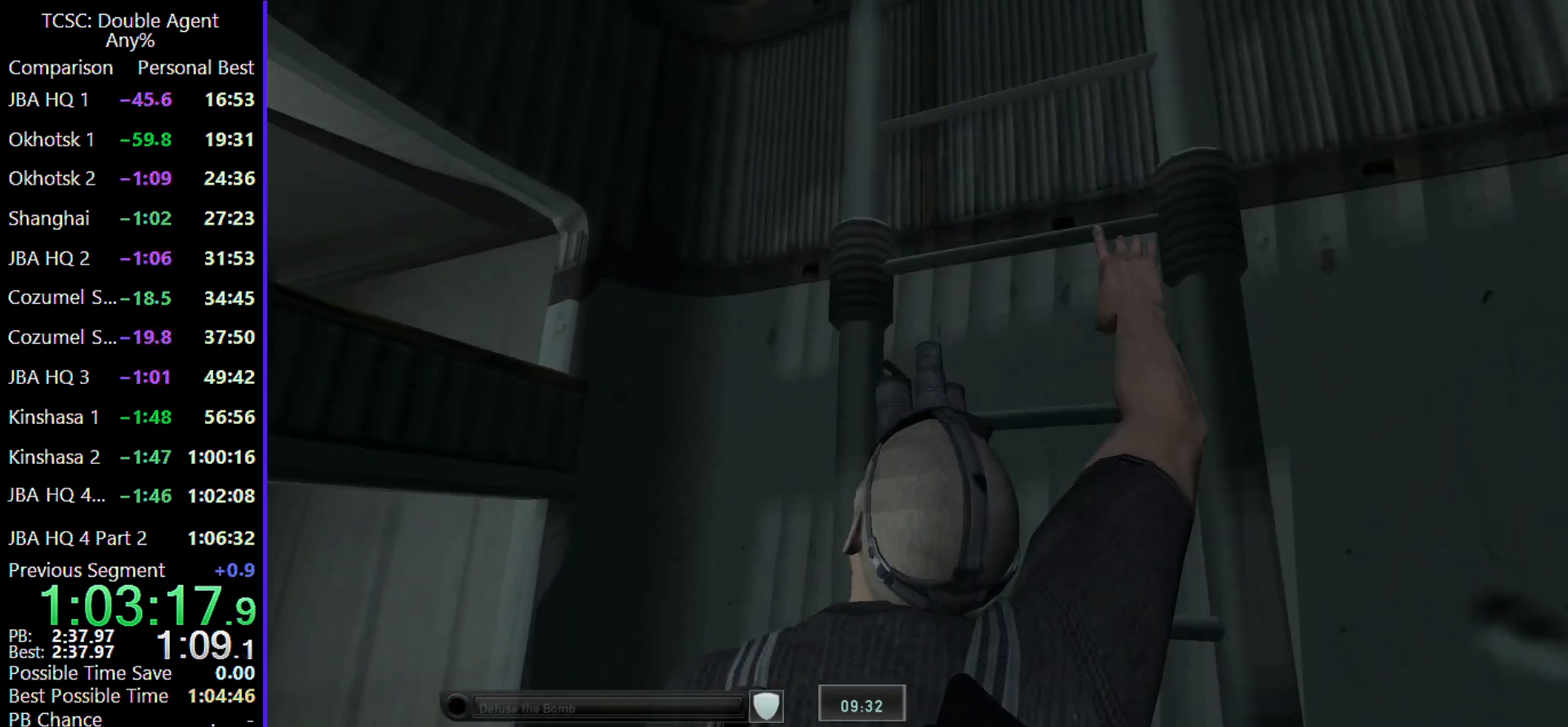
{"keys": ["w"], "mouse": [], "events": []}
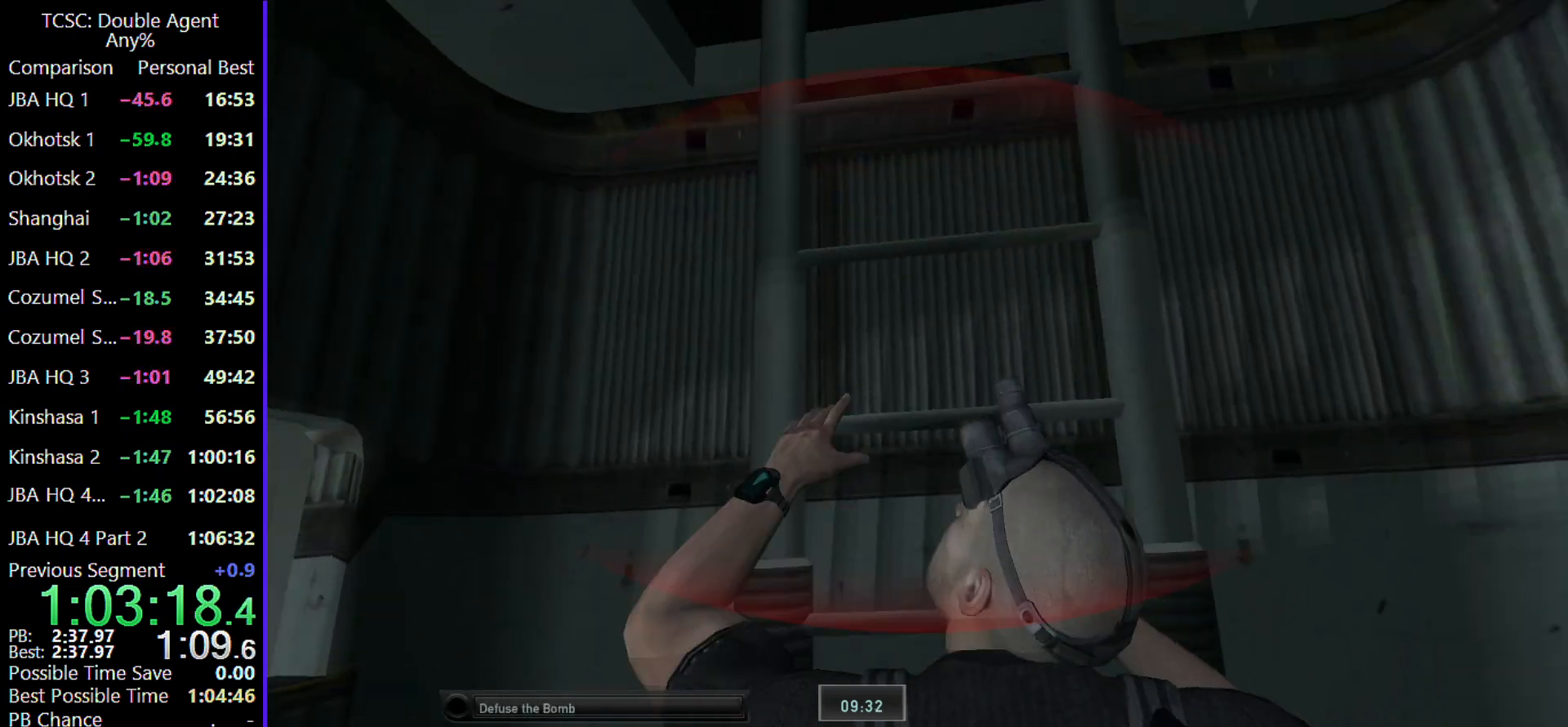
{"keys": ["w"], "mouse": [], "events": [[400, "4", "down"], [500, "4", "up"]]}
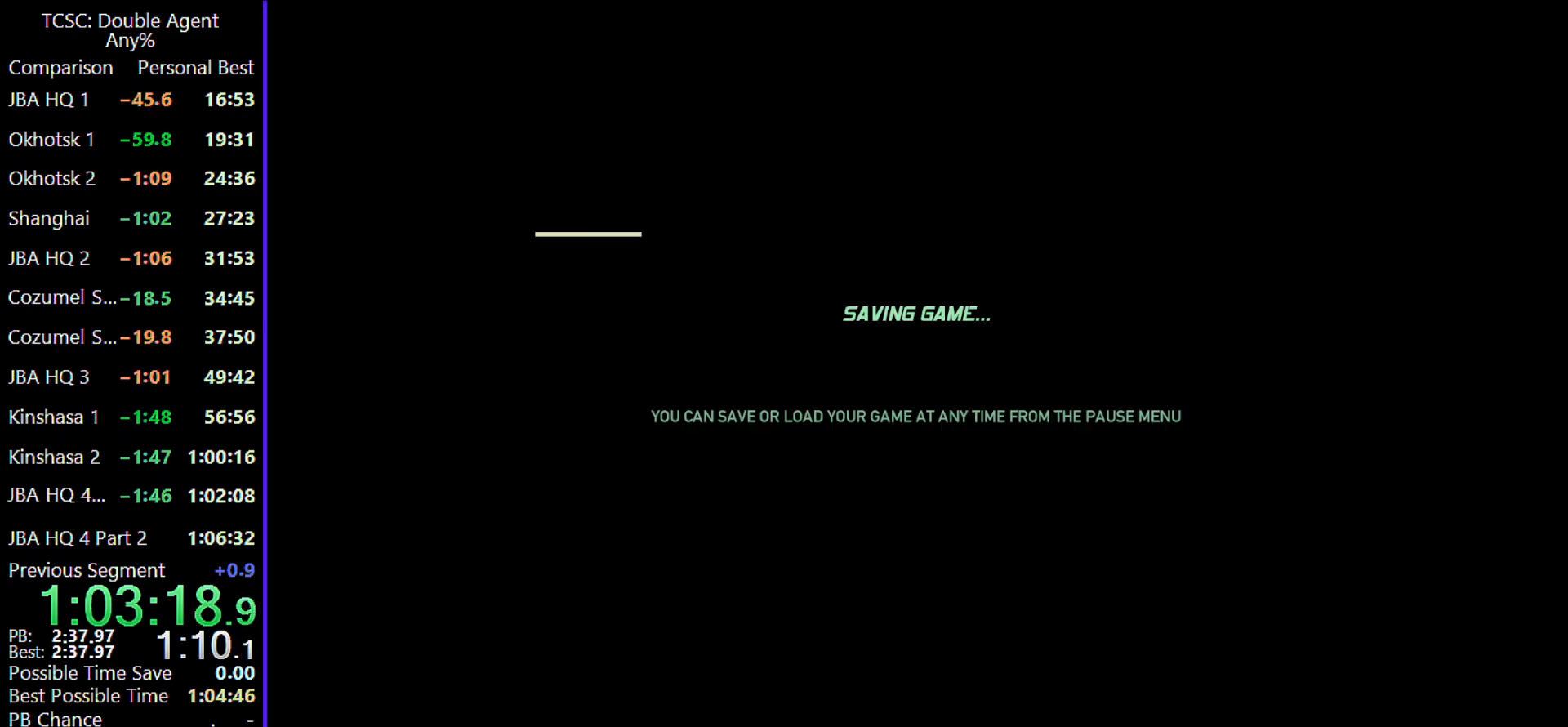
{"keys": ["w"], "mouse": [], "events": []}
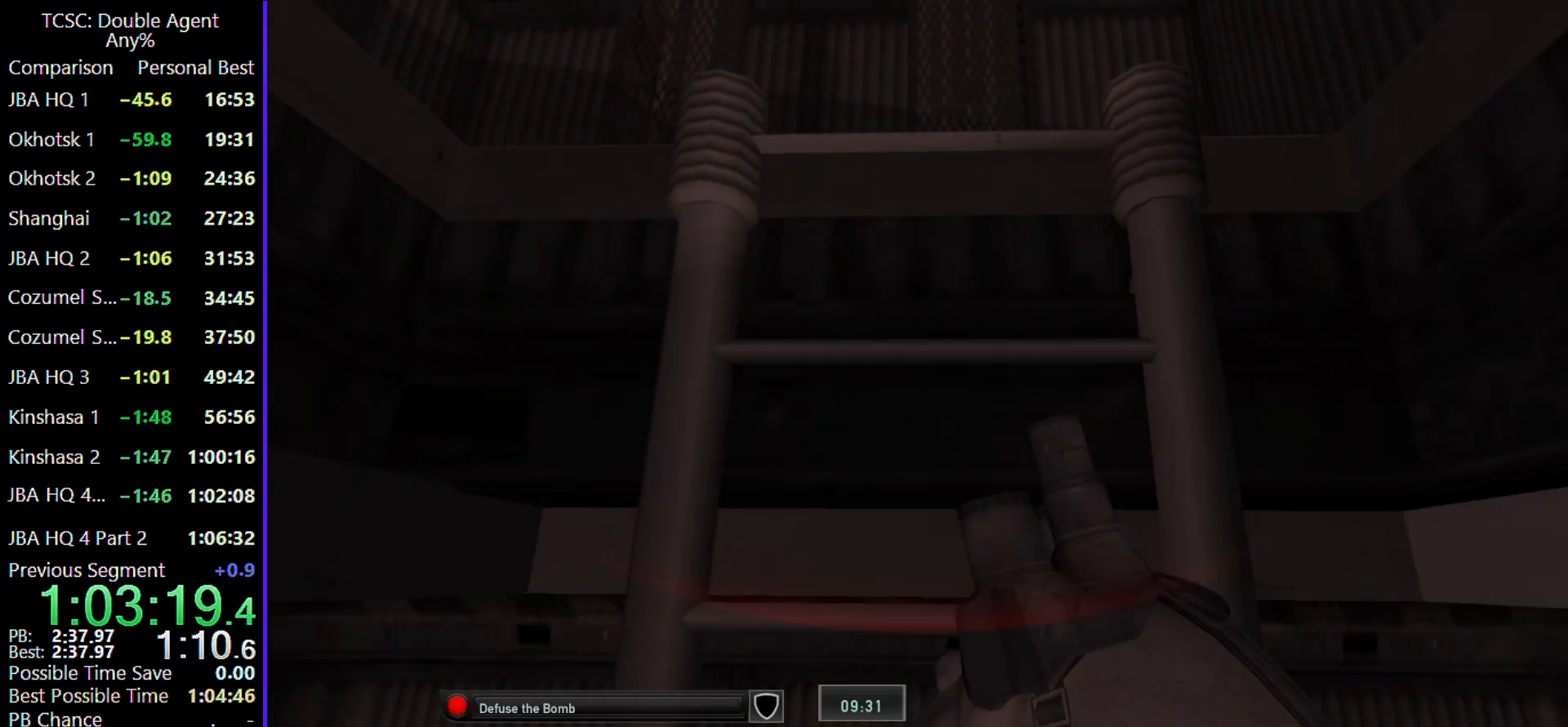
{"keys": ["w"], "mouse": [], "events": []}
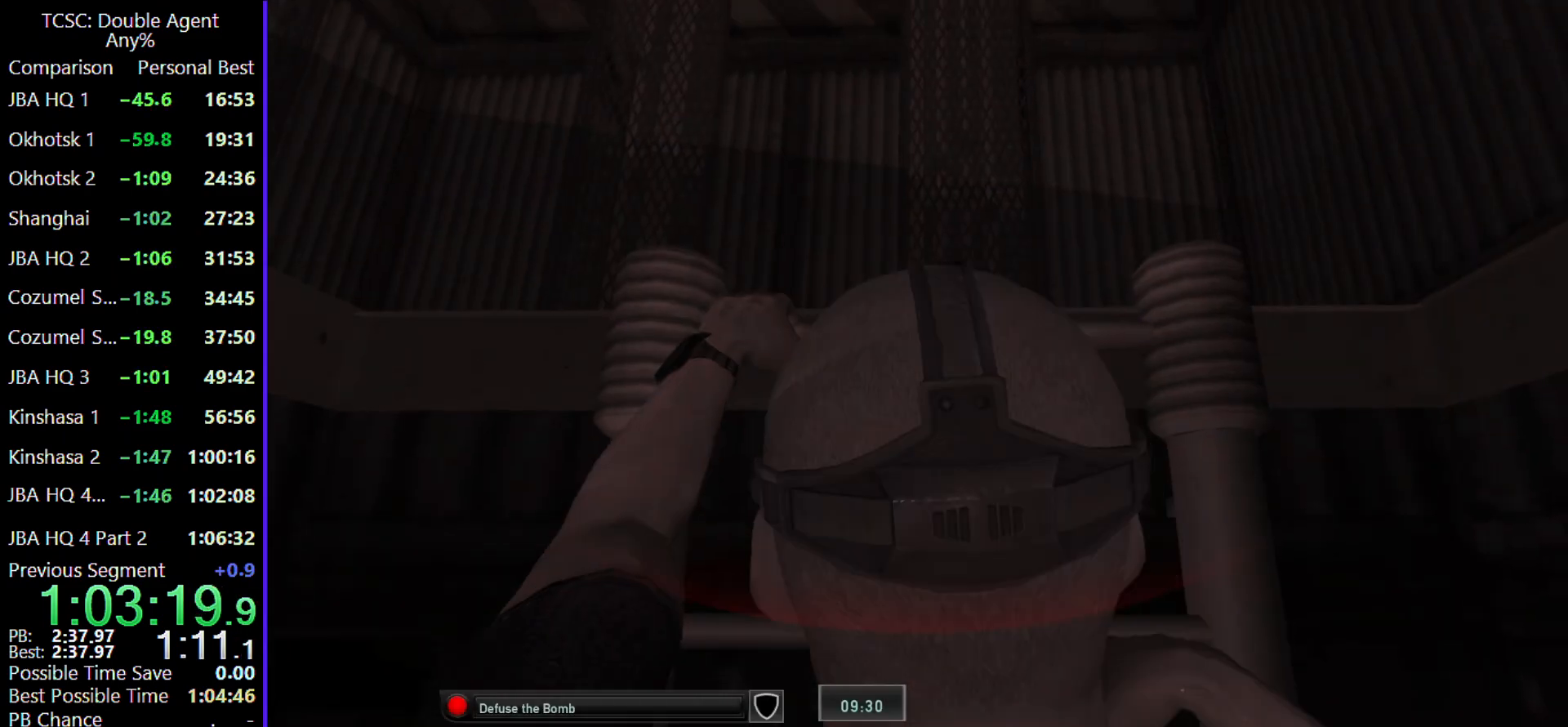
{"keys": ["w"], "mouse": [], "events": []}
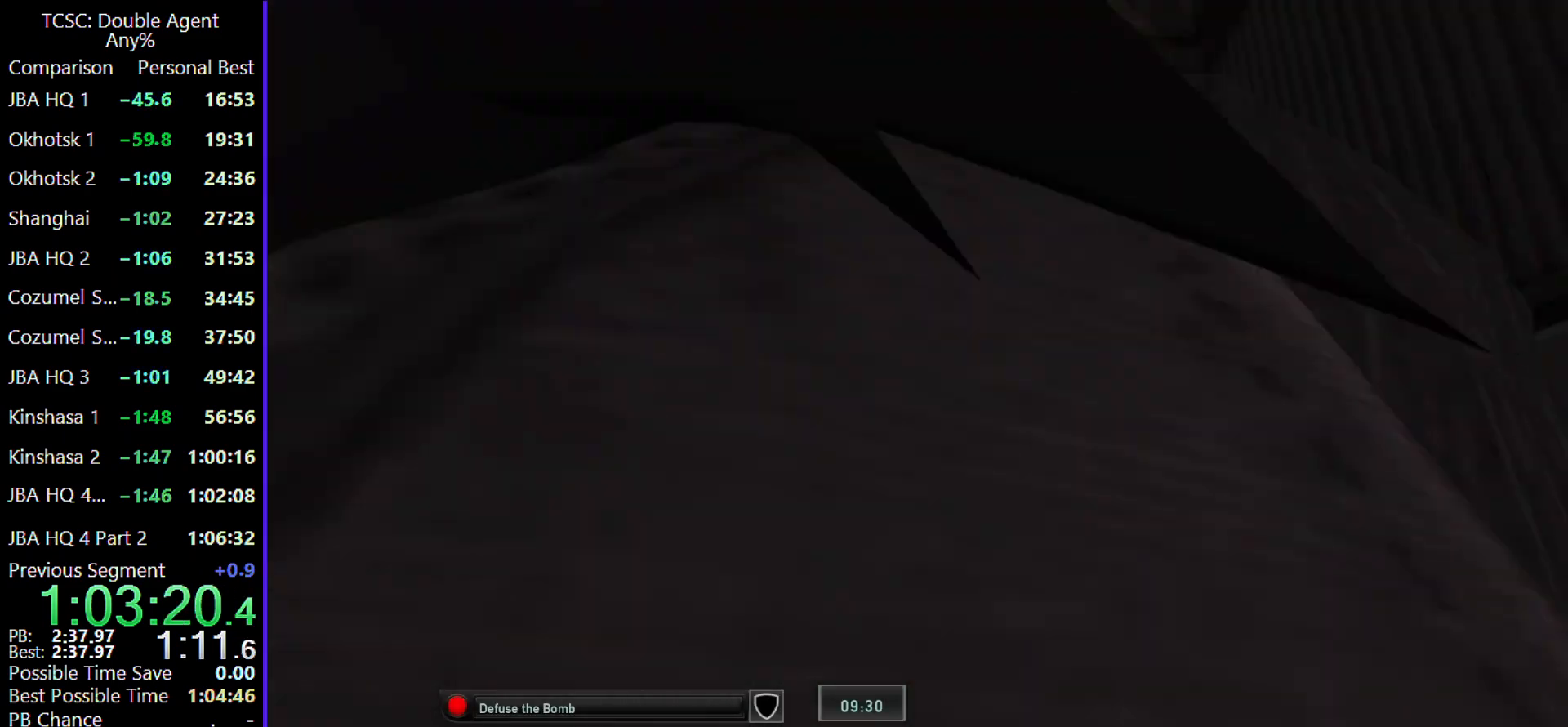
{"keys": ["w"], "mouse": [], "events": []}
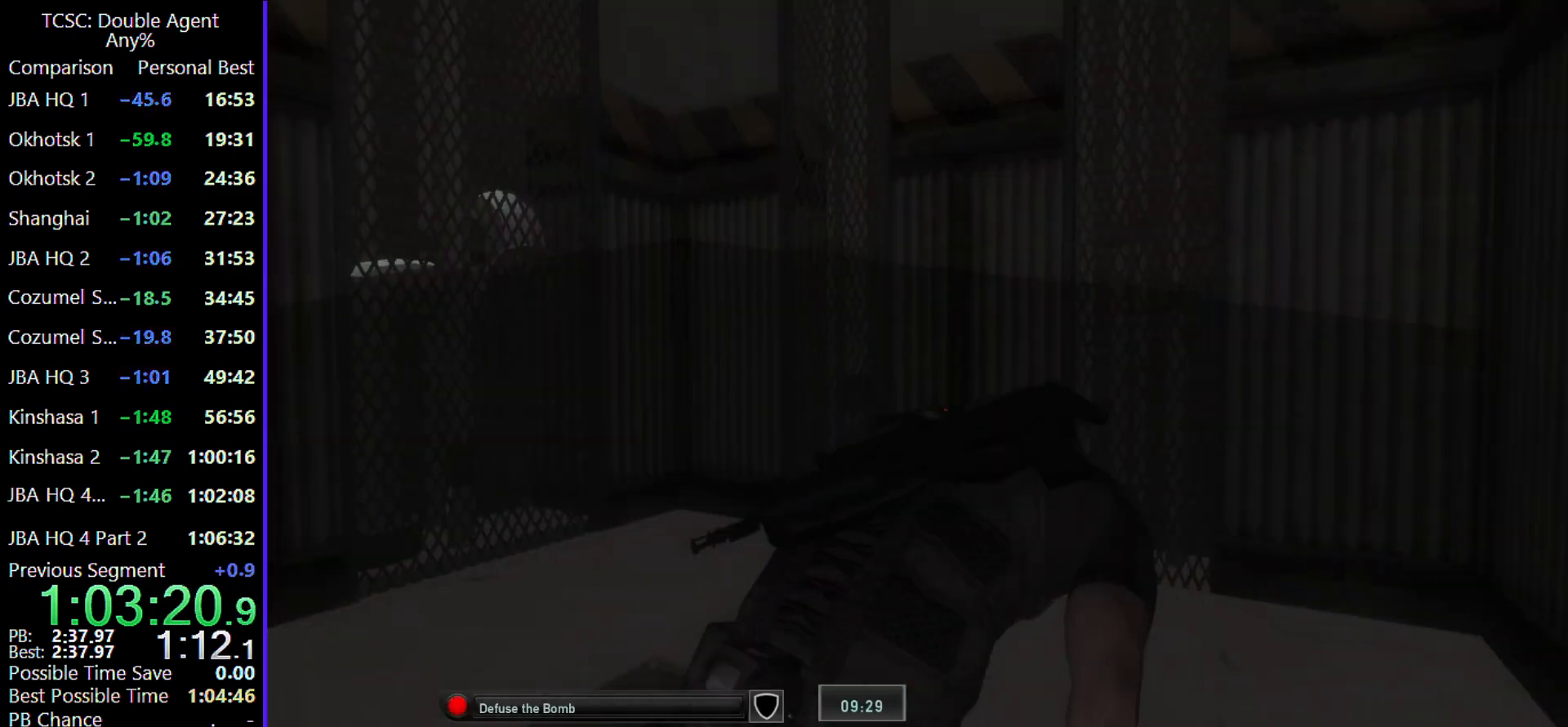
{"keys": ["c", "w"], "mouse": [], "events": [[167, "c", "down"]]}
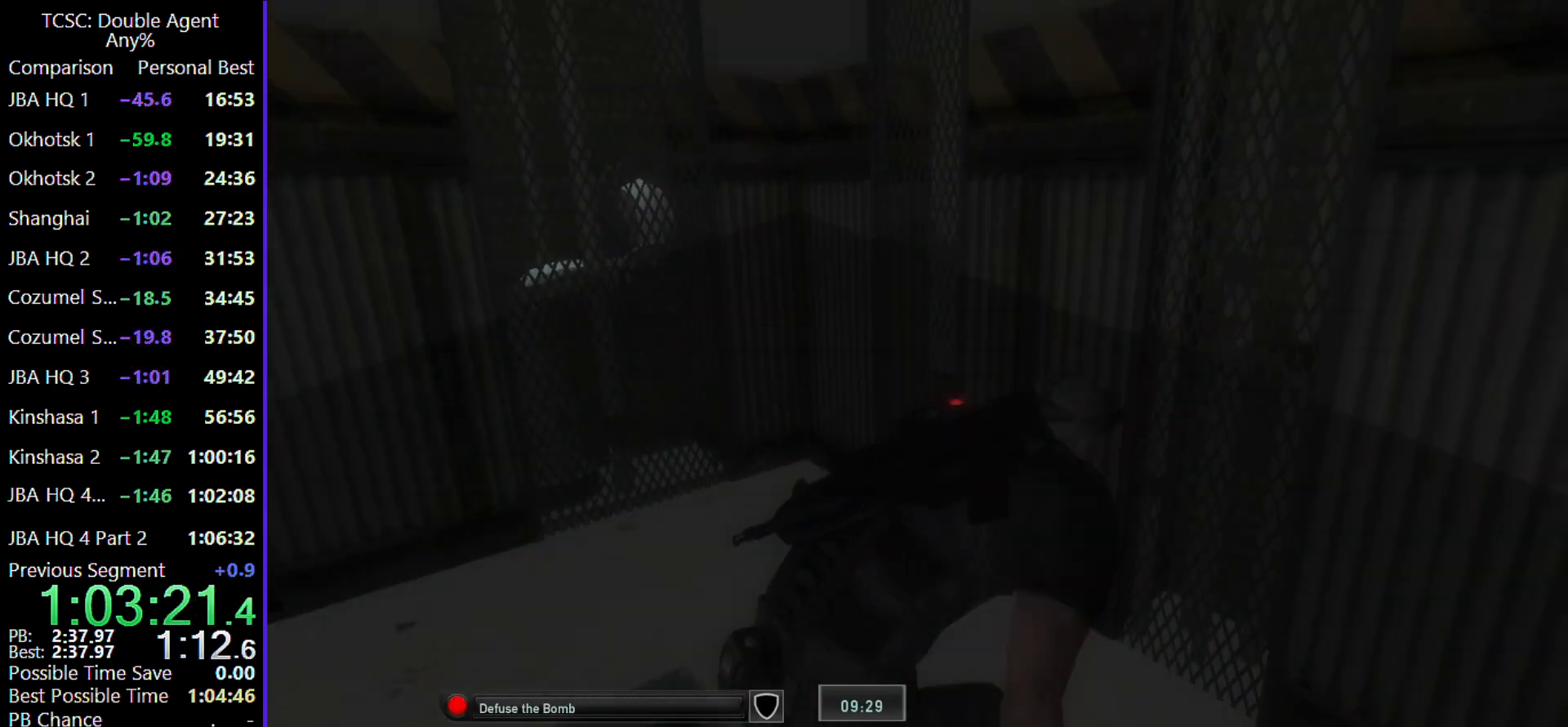
{"keys": ["c", "w"], "mouse": [], "events": []}
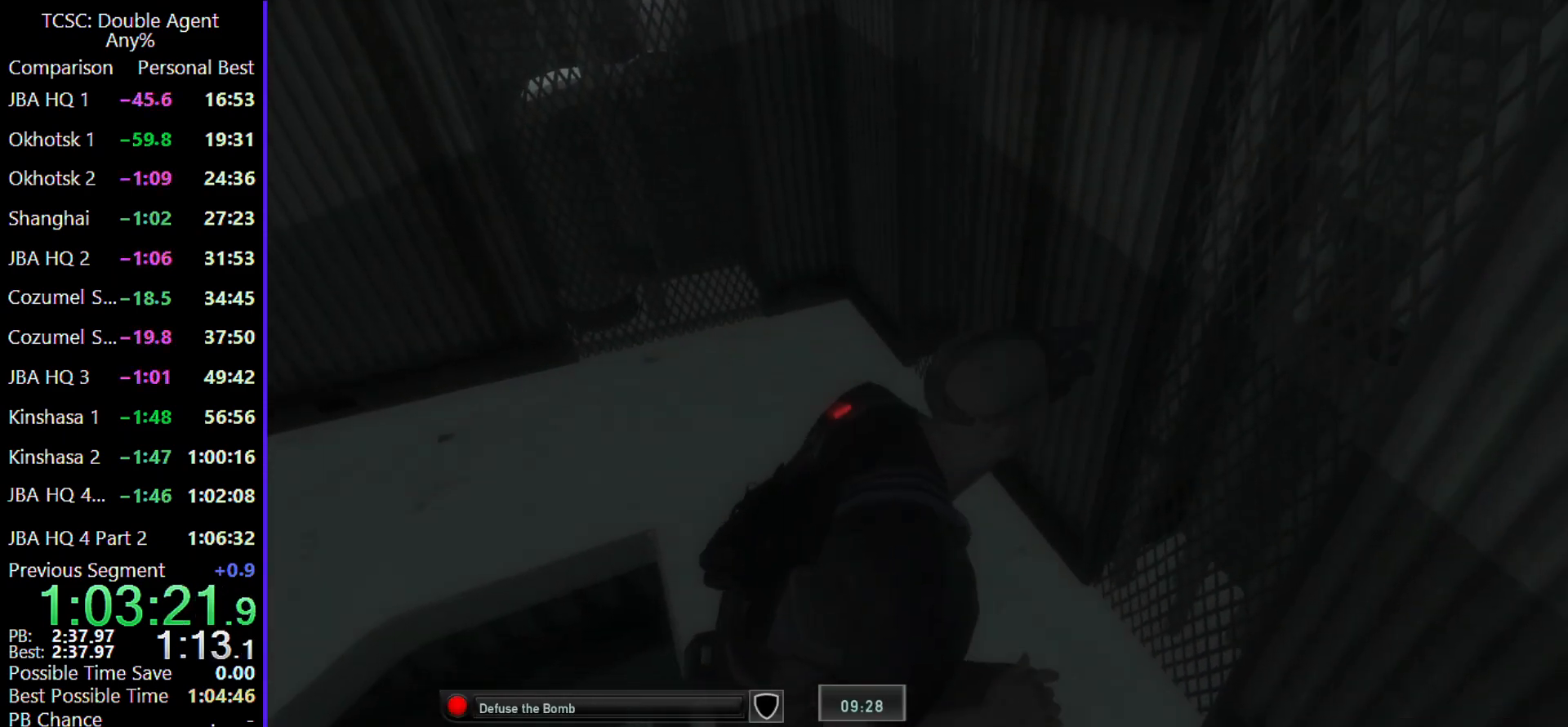
{"keys": ["d", "w"], "mouse": [], "events": [[333, "c", "up"], [467, "d", "down"]]}
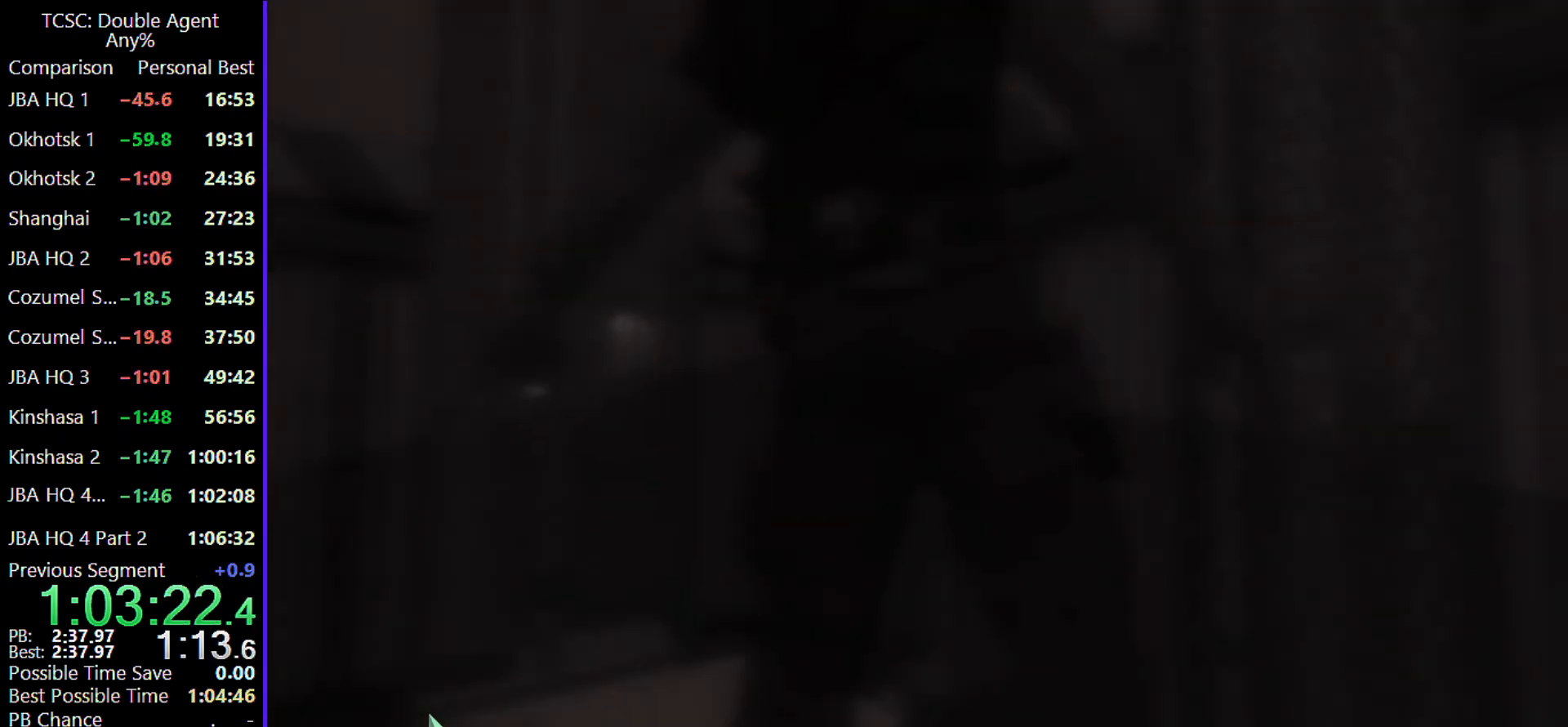
{"keys": ["w"], "mouse": [], "events": [[133, "d", "up"], [367, "5", "down"], [467, "5", "up"]]}
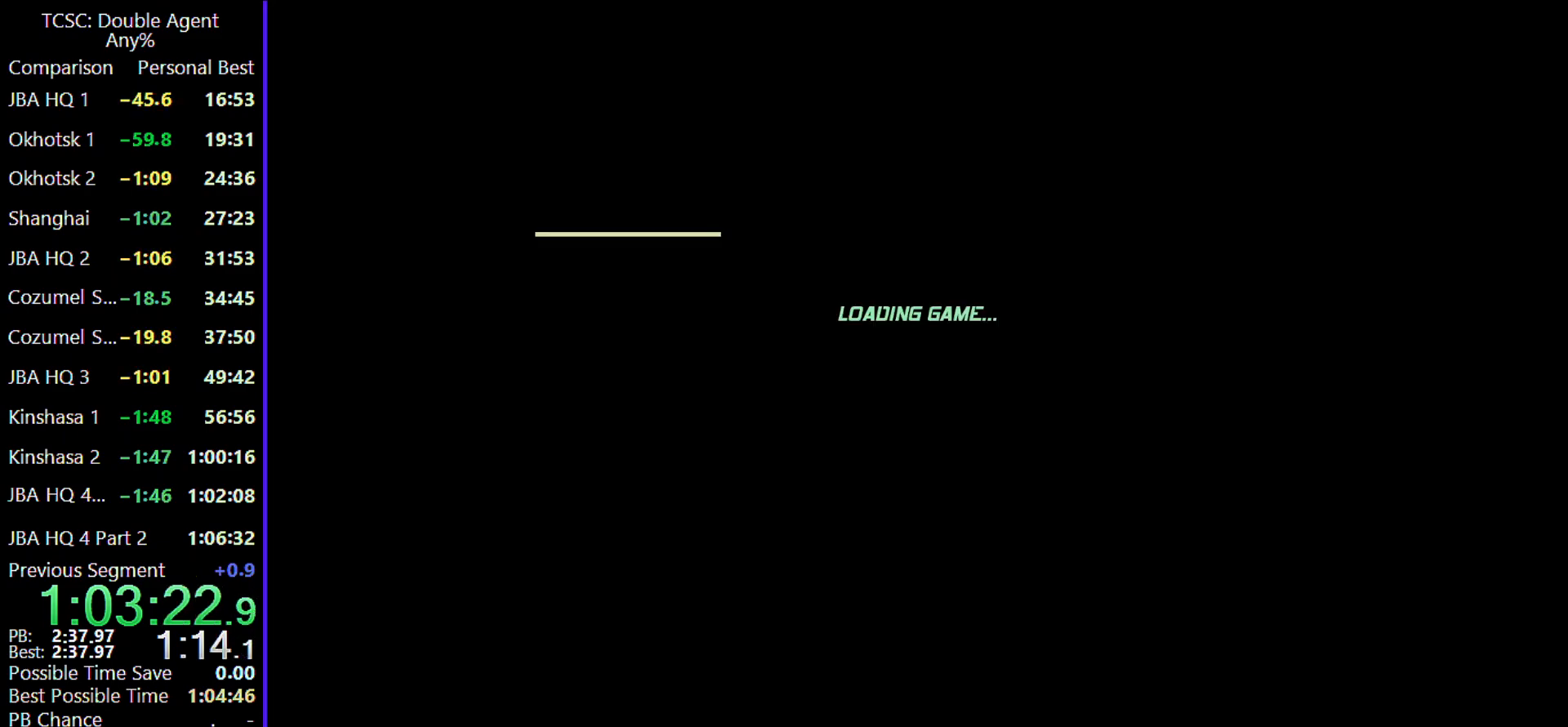
{"keys": ["w"], "mouse": [], "events": []}
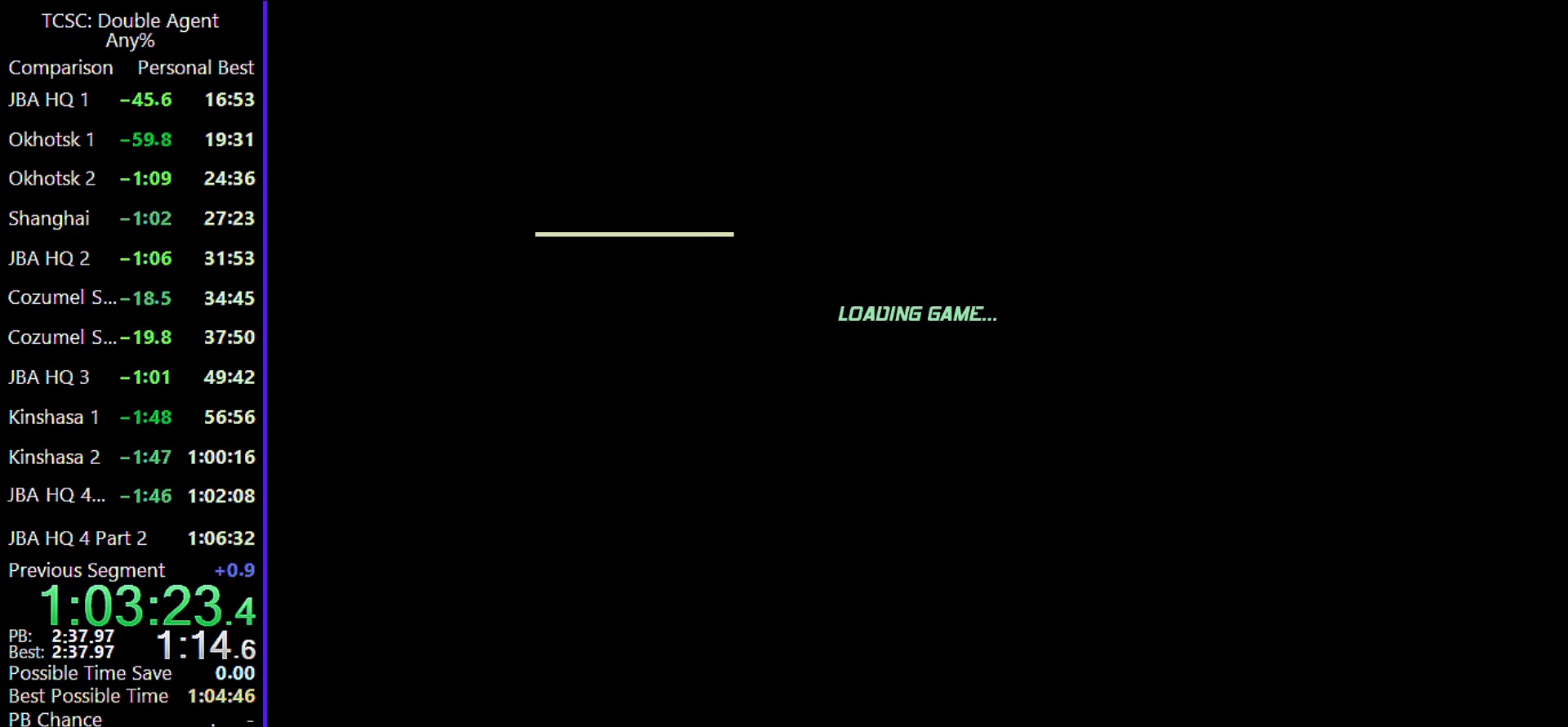
{"keys": ["w"], "mouse": [], "events": []}
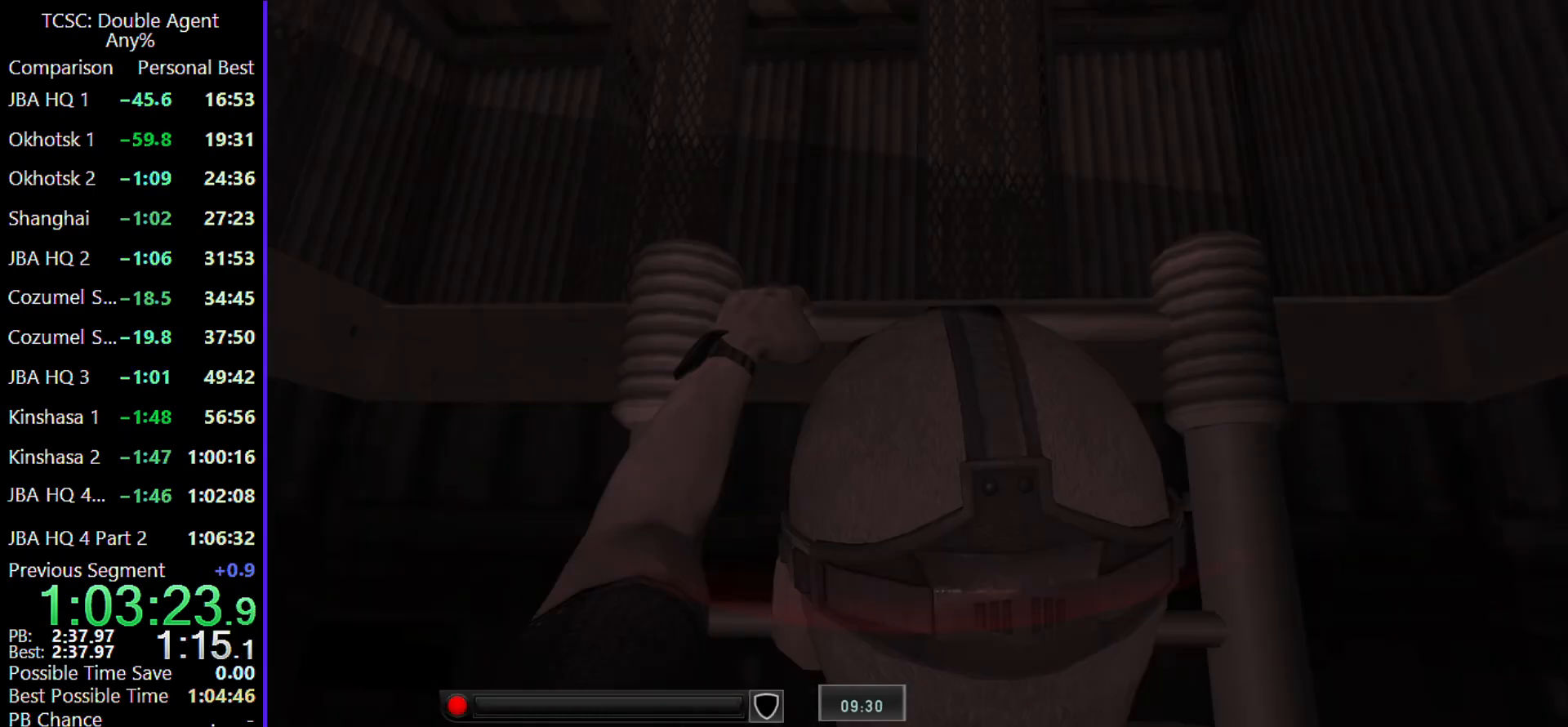
{"keys": ["w"], "mouse": [], "events": []}
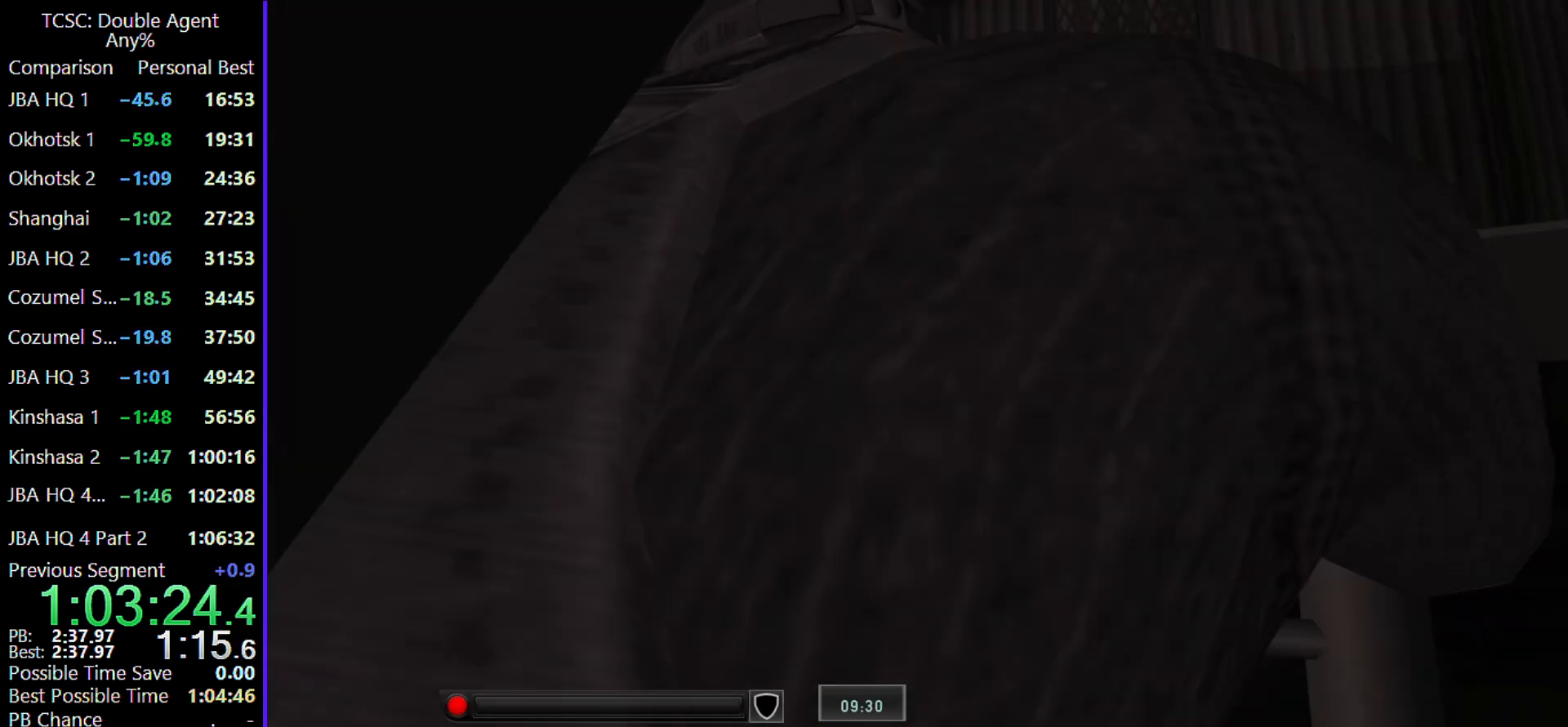
{"keys": ["w"], "mouse": [], "events": []}
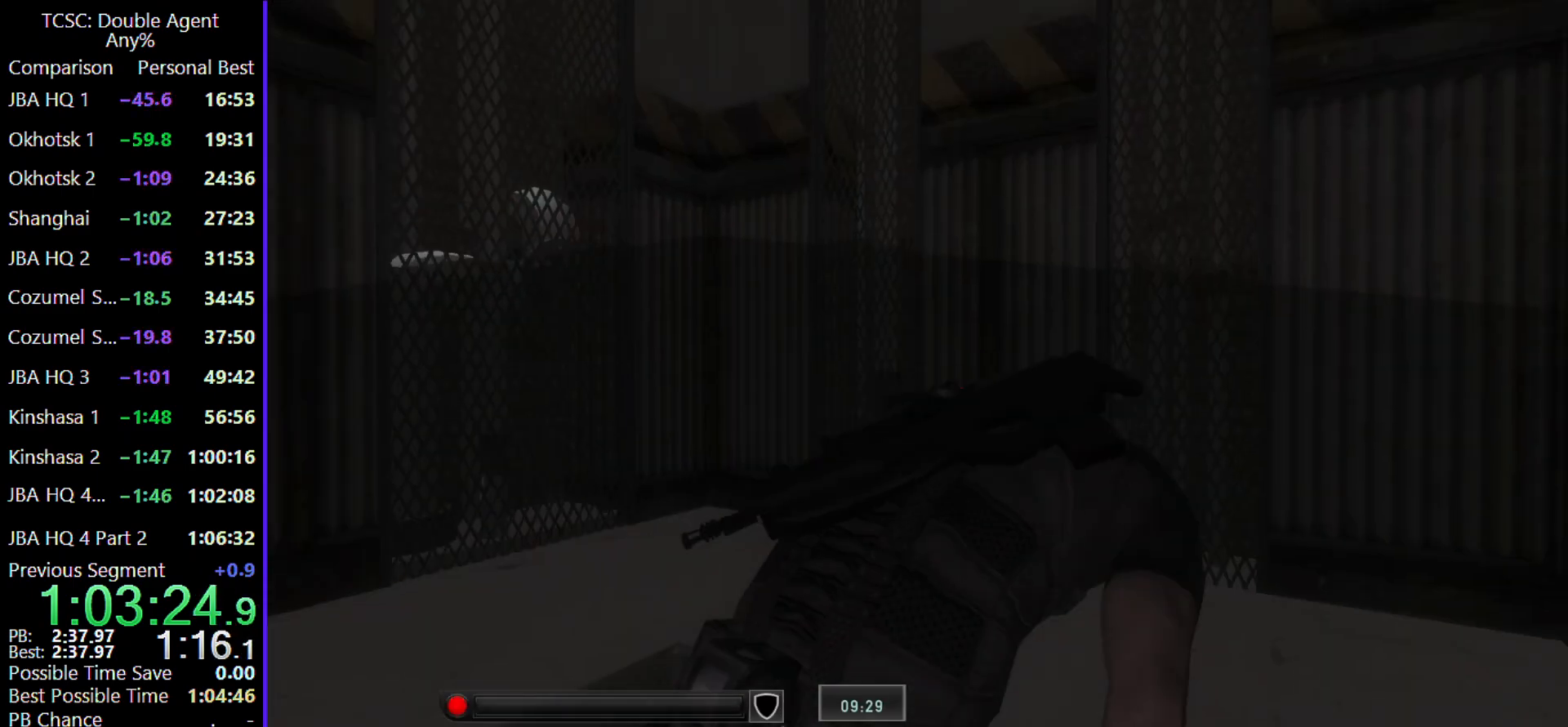
{"keys": ["c", "w"], "mouse": [], "events": [[133, "c", "down"]]}
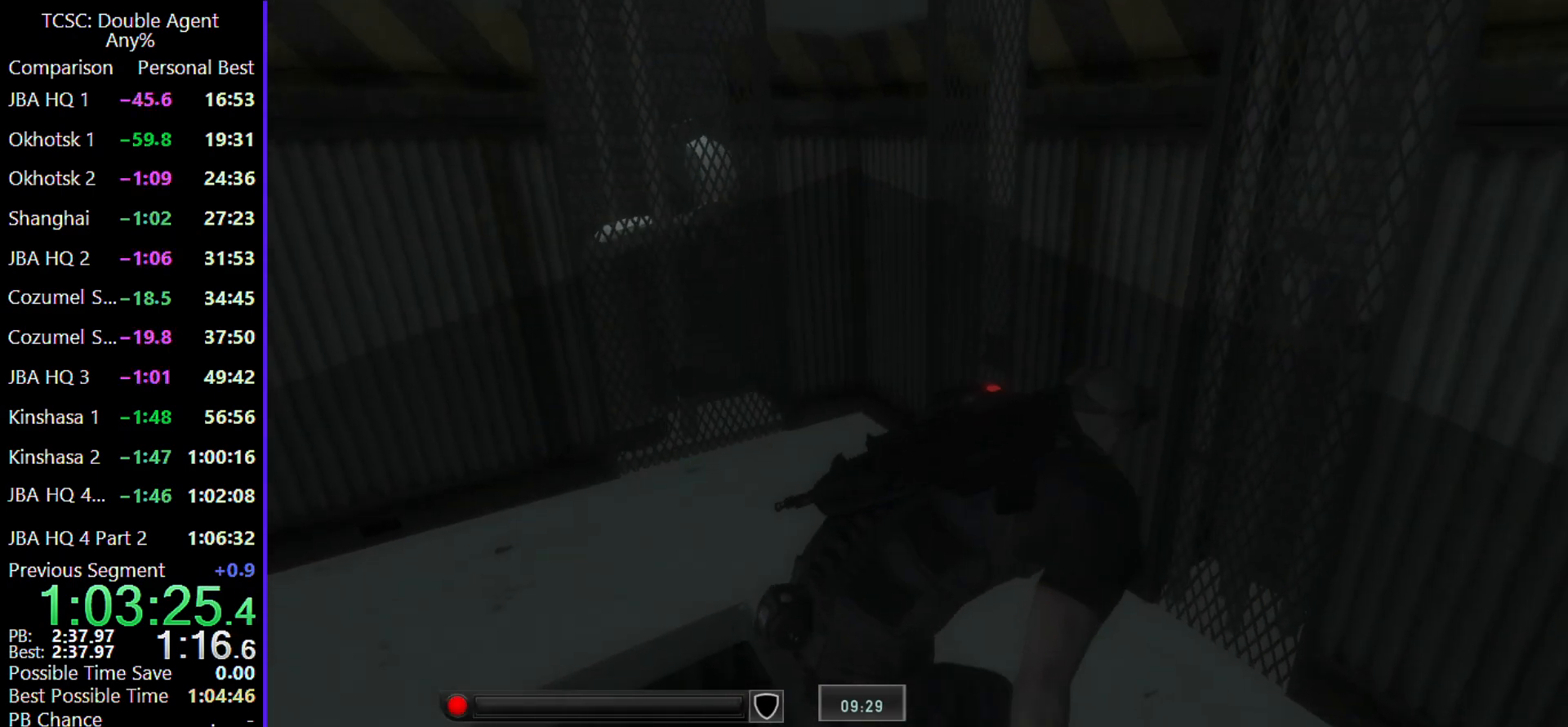
{"keys": ["c", "w"], "mouse": [], "events": []}
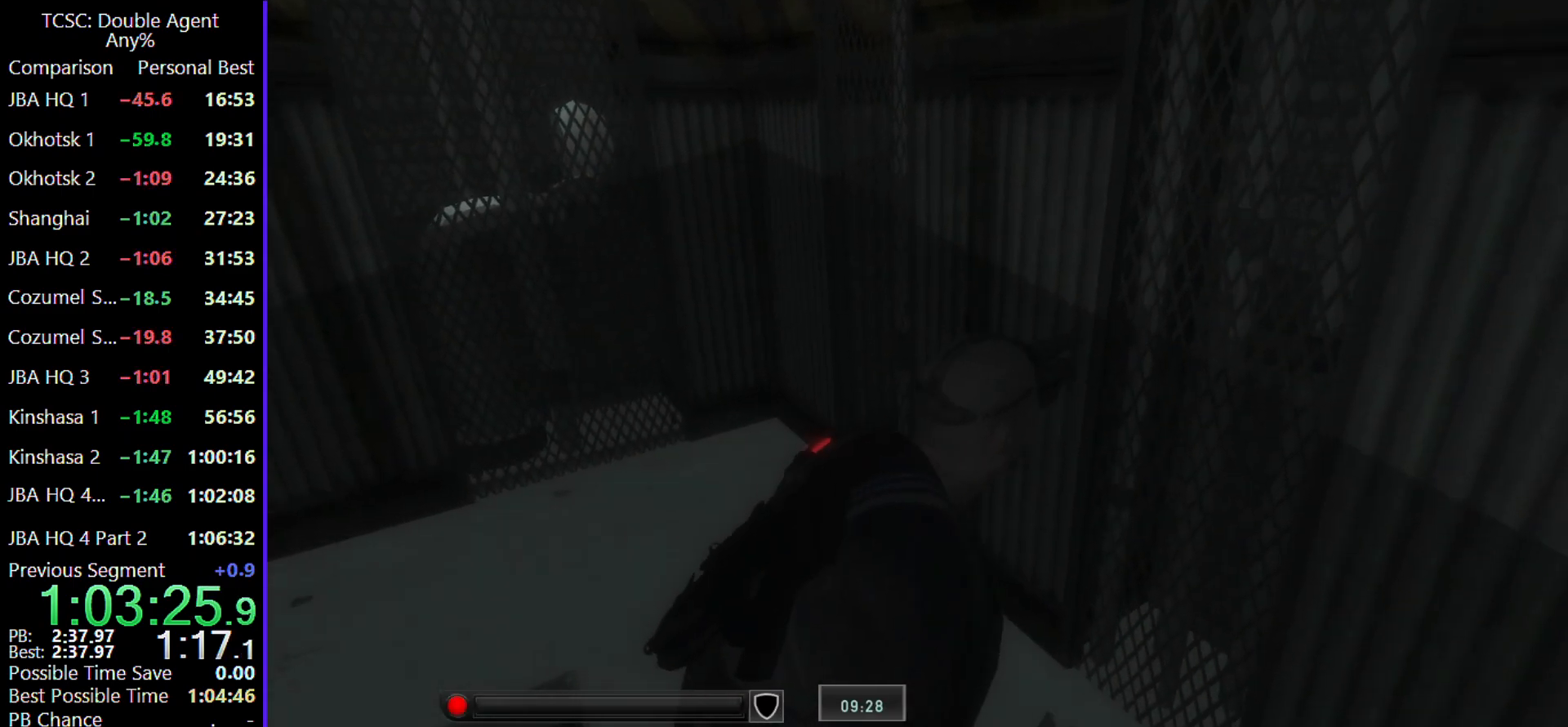
{"keys": ["w"], "mouse": [], "events": [[433, "c", "up"]]}
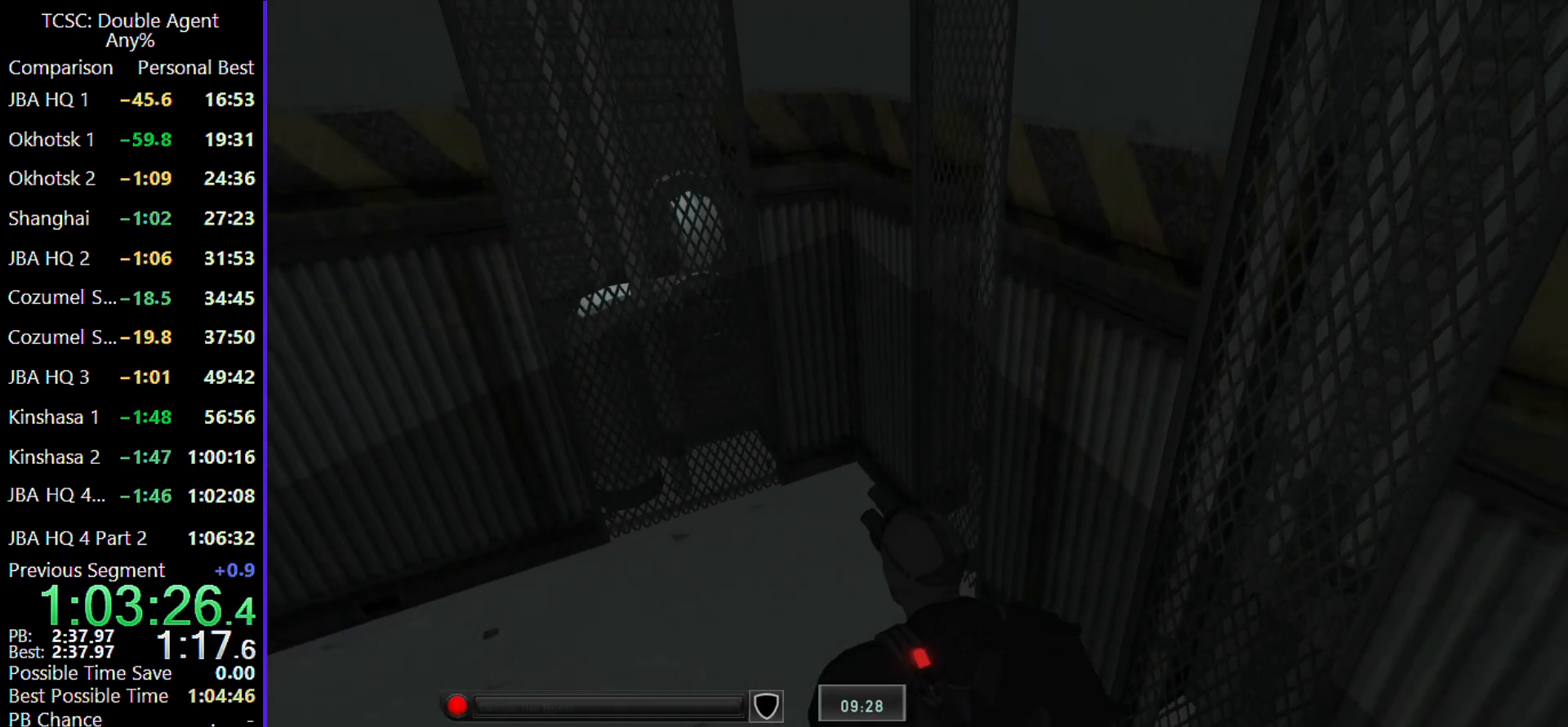
{"keys": ["d", "w"], "mouse": [], "events": [[67, "d", "down"]]}
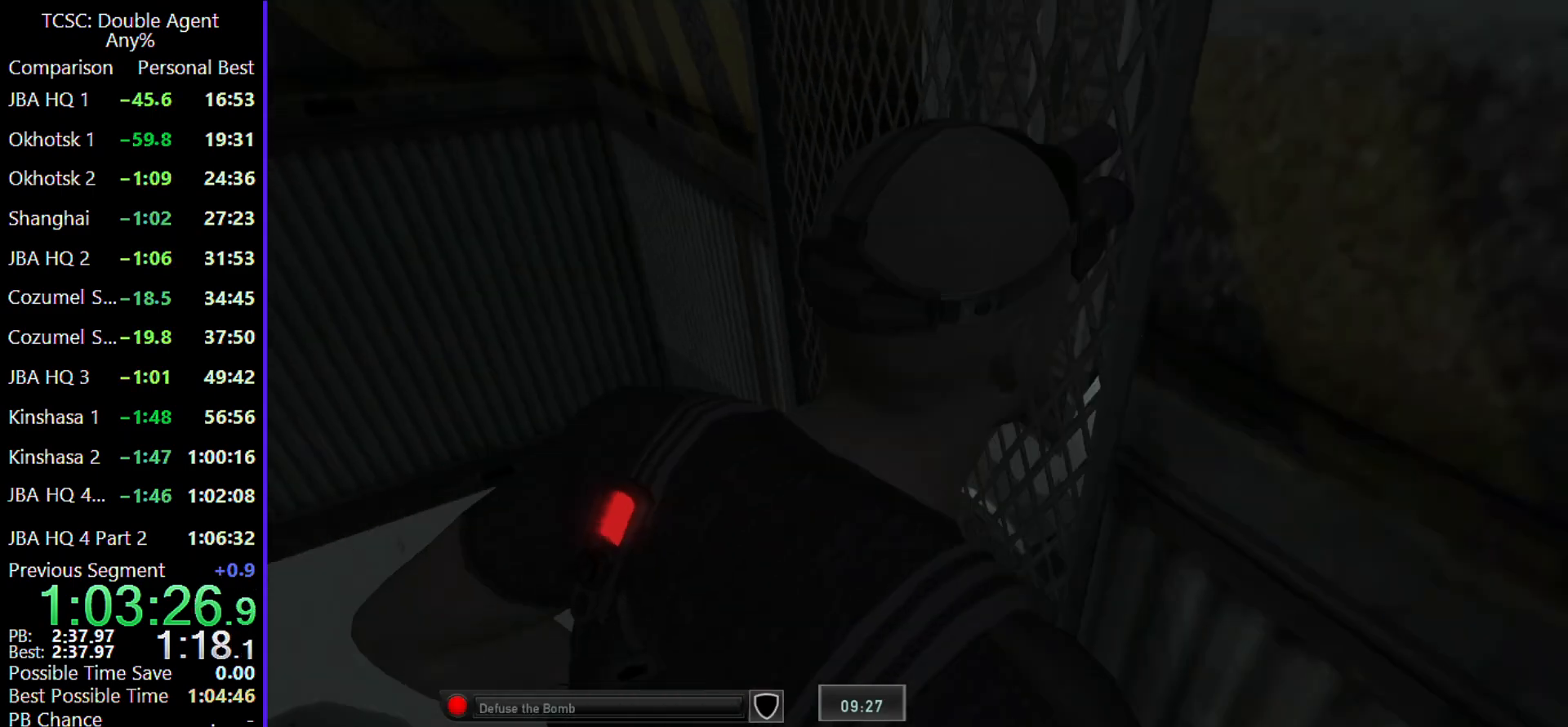
{"keys": ["w"], "mouse": [], "events": [[233, "d", "up"]]}
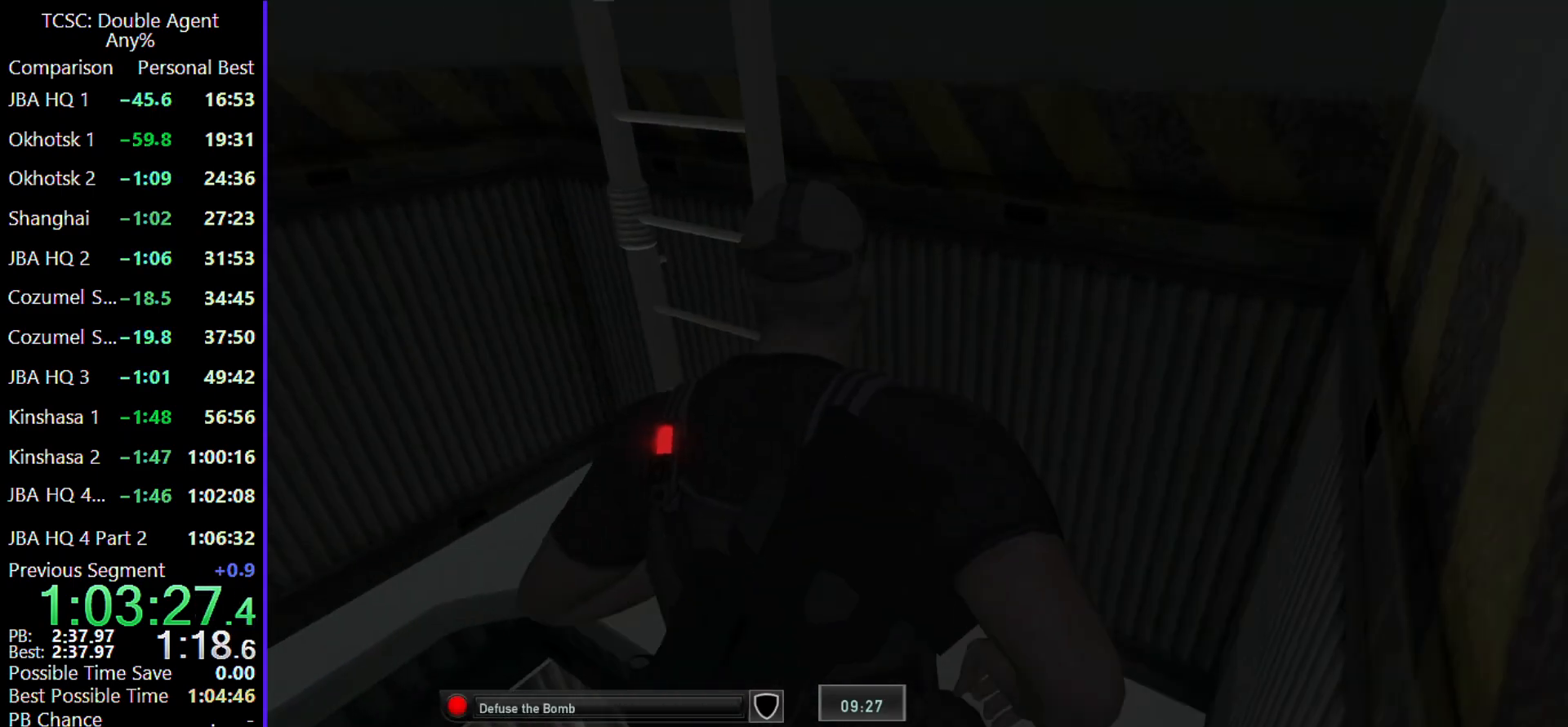
{"keys": ["w"], "mouse": [], "events": [[67, "shift", "down"], [200, "shift", "up"]]}
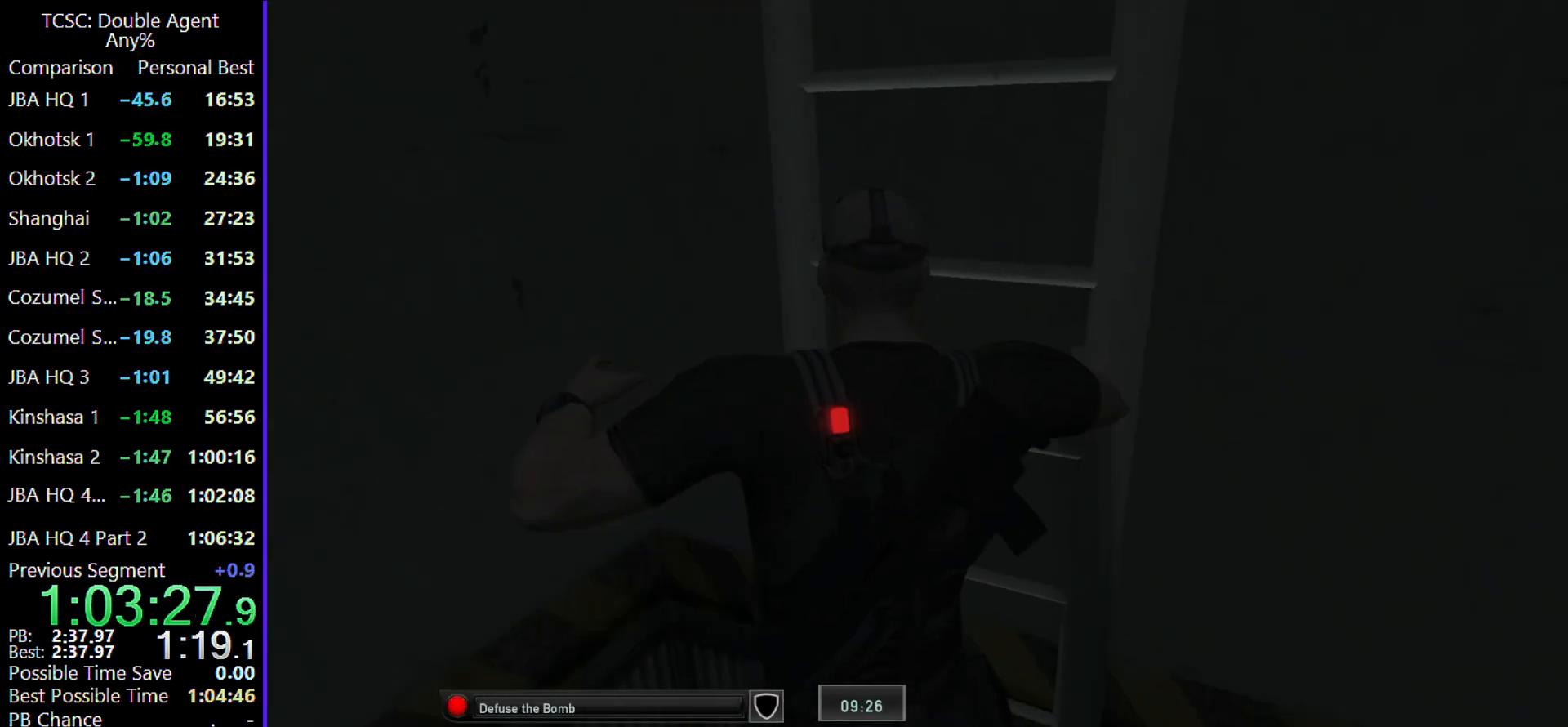
{"keys": ["w"], "mouse": [], "events": []}
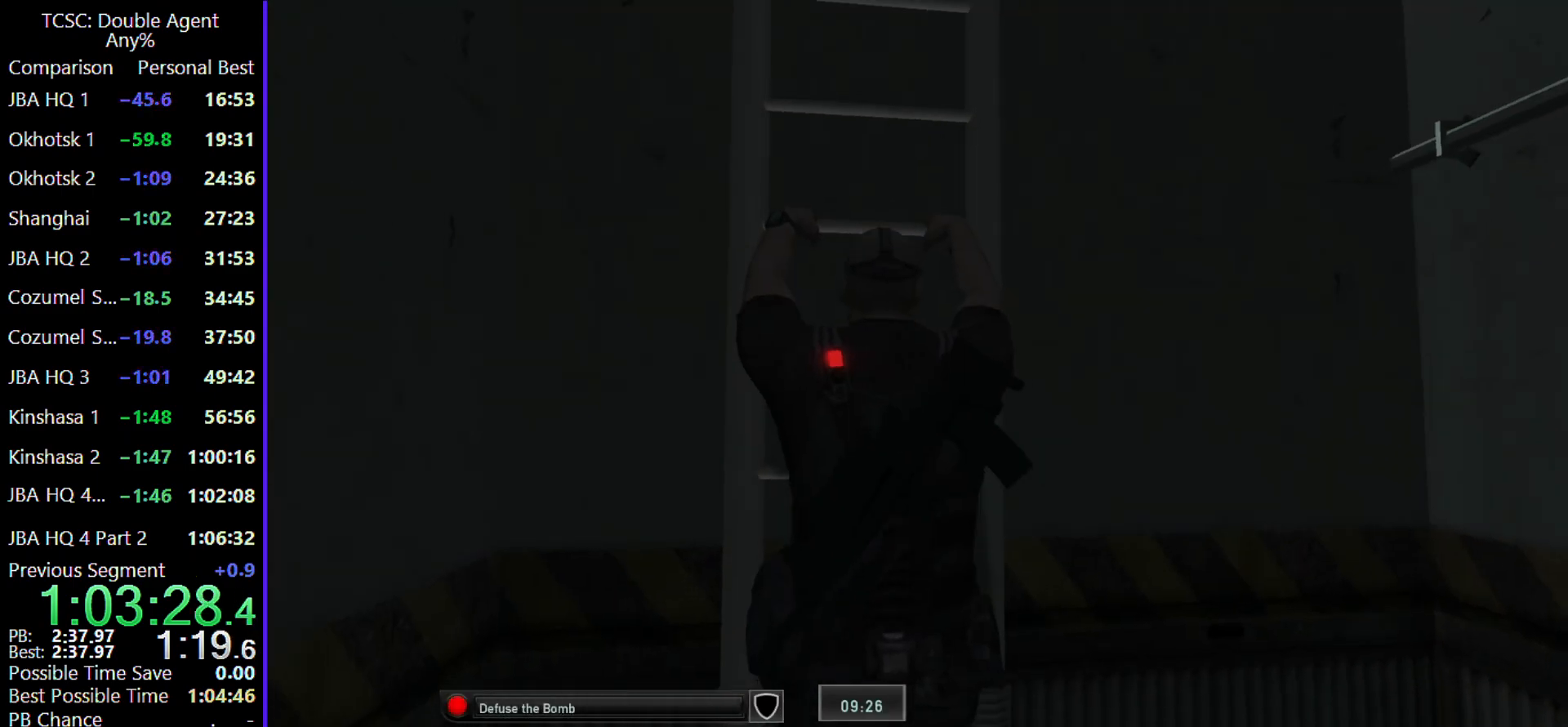
{"keys": ["w"], "mouse": [], "events": []}
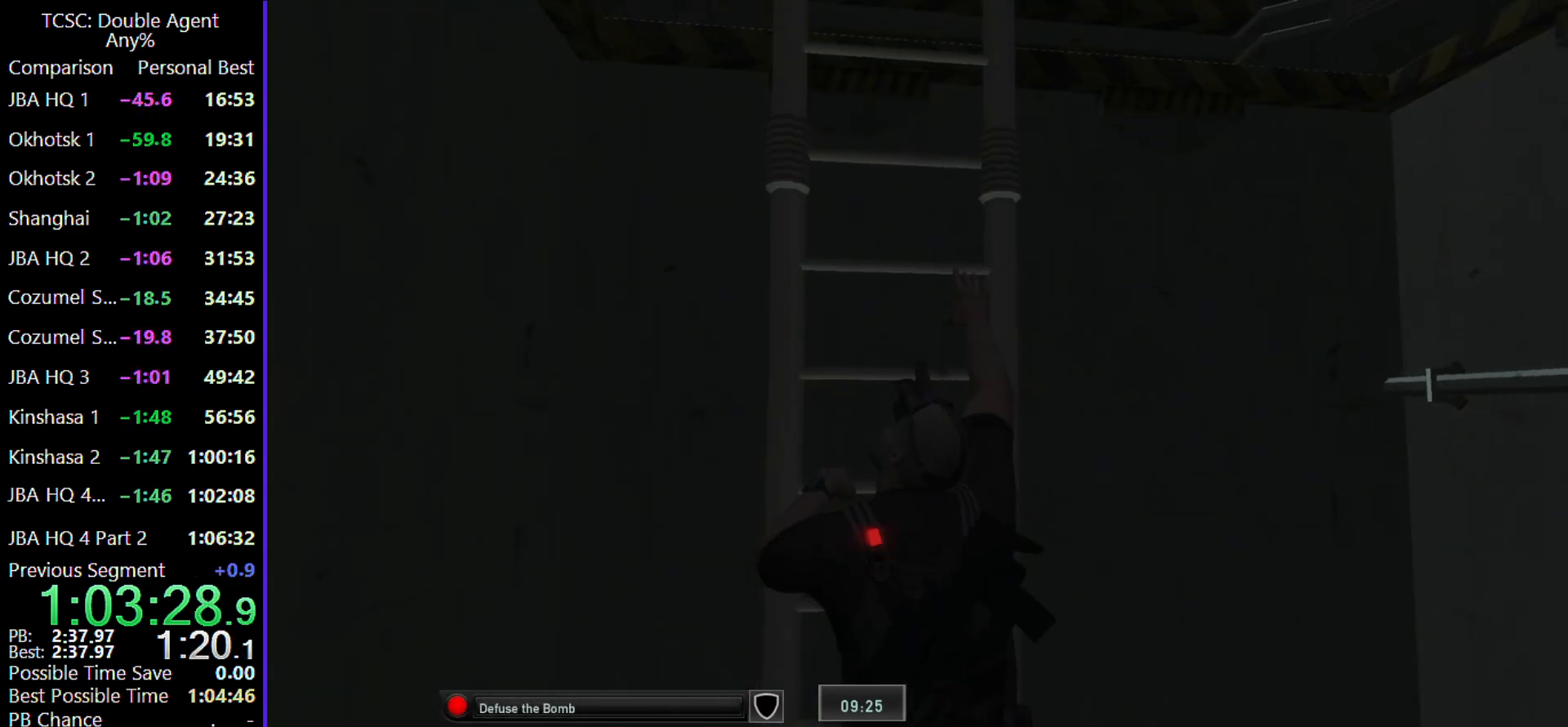
{"keys": ["w"], "mouse": [], "events": []}